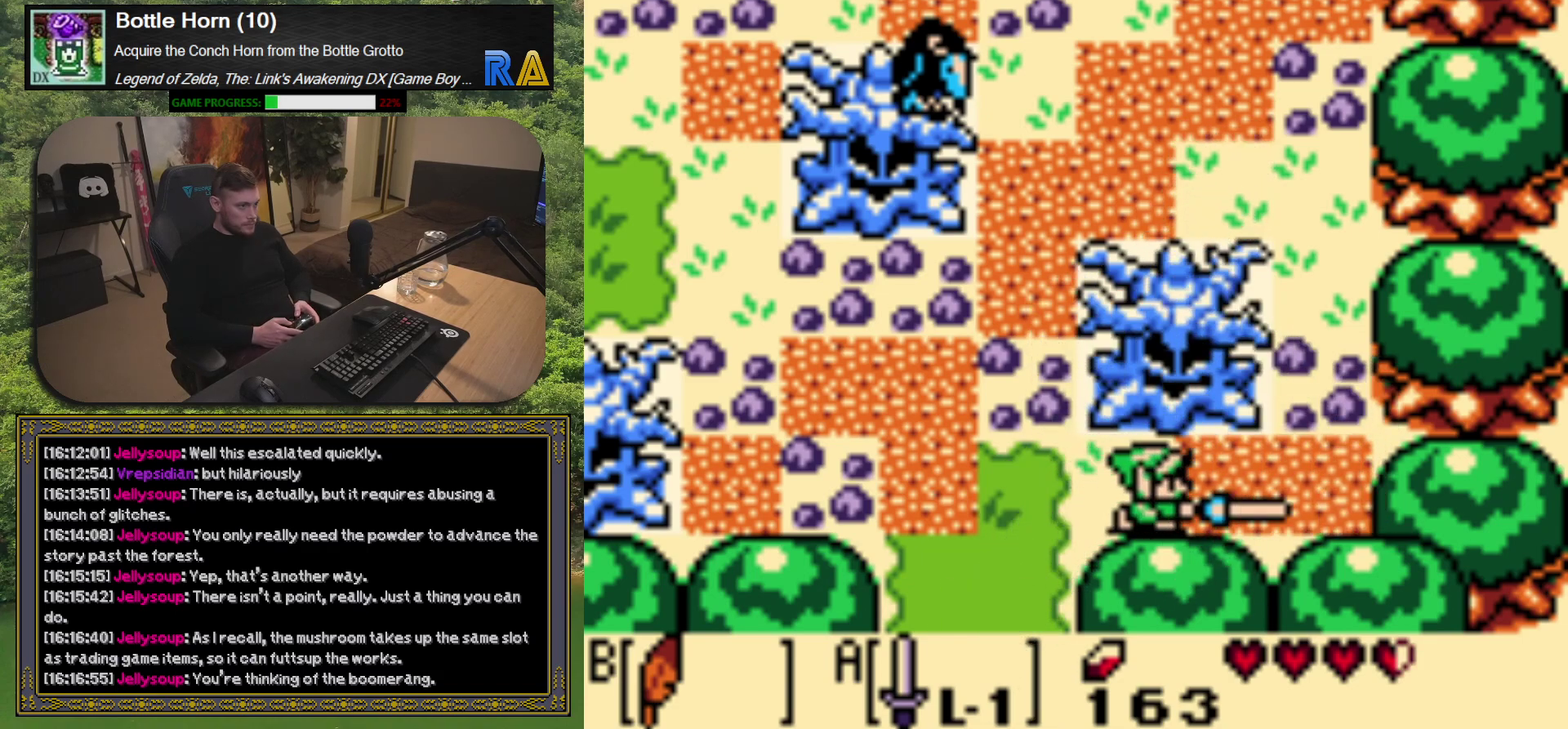
Gameplay with a controller (Xbox layout); each line is a JSON object with the inputs held at the frame after it. "events" lists button and stick changes between this image and that frame as [ms after this image, input, new state], when the widget could be followed in between. Not read: R3 right_stick.
{"buttons": ["A", "DPAD_UP", "DPAD_LEFT"], "left_stick": "center", "events": [[117, "DPAD_LEFT", "down"], [417, "DPAD_UP", "down"]]}
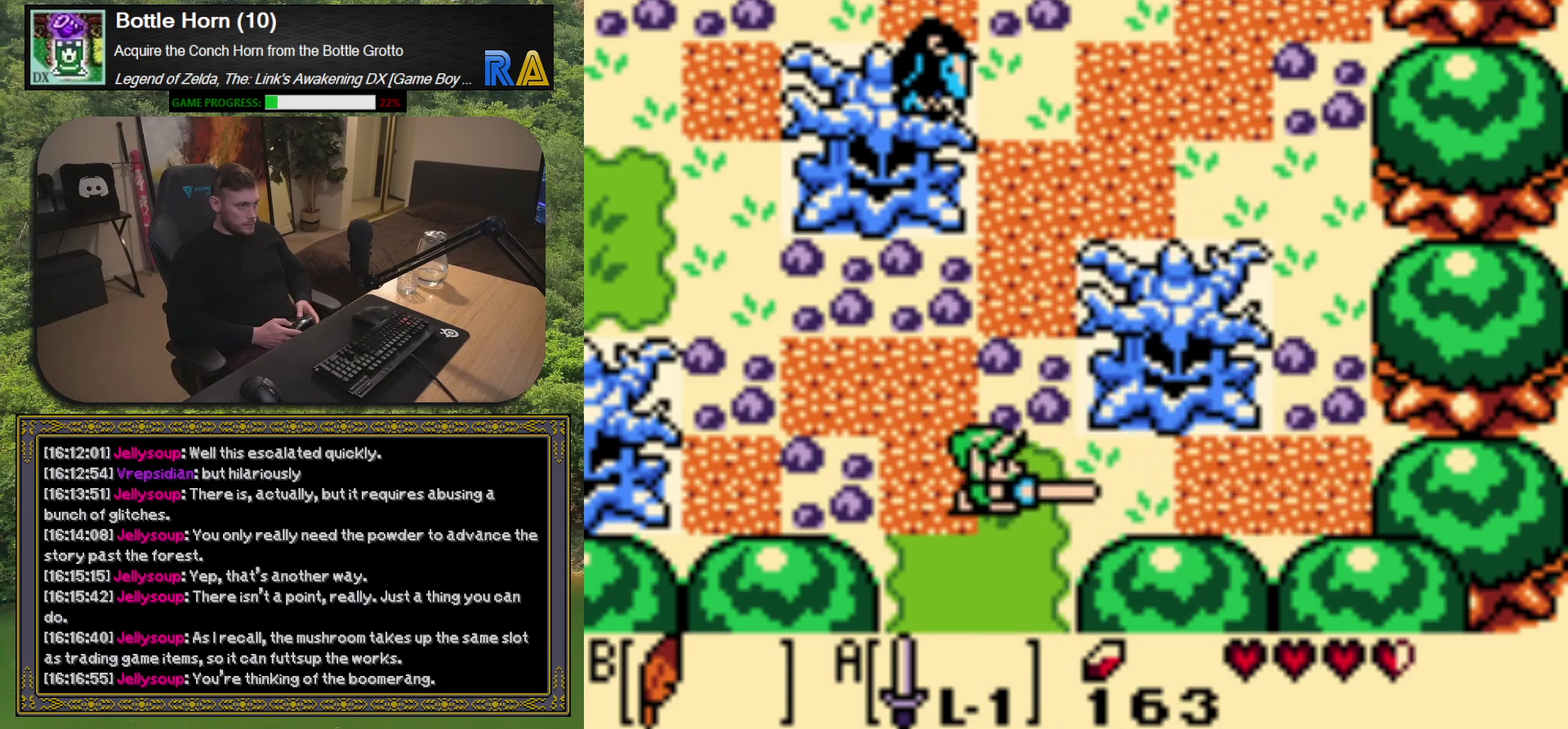
{"buttons": ["A", "DPAD_UP"], "left_stick": "center", "events": [[67, "DPAD_LEFT", "up"]]}
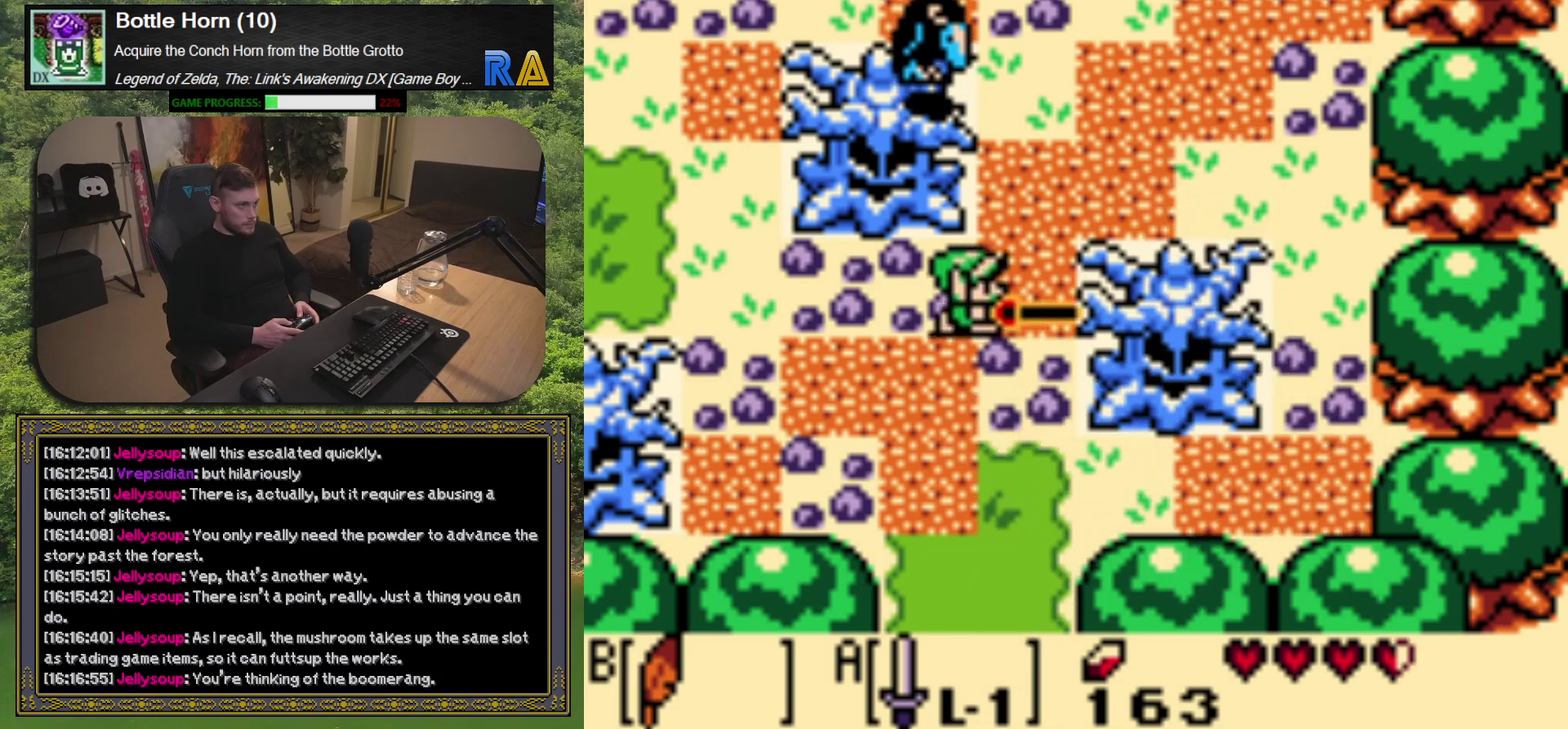
{"buttons": ["A"], "left_stick": "center", "events": [[100, "DPAD_UP", "up"], [217, "DPAD_DOWN", "down"], [483, "DPAD_DOWN", "up"]]}
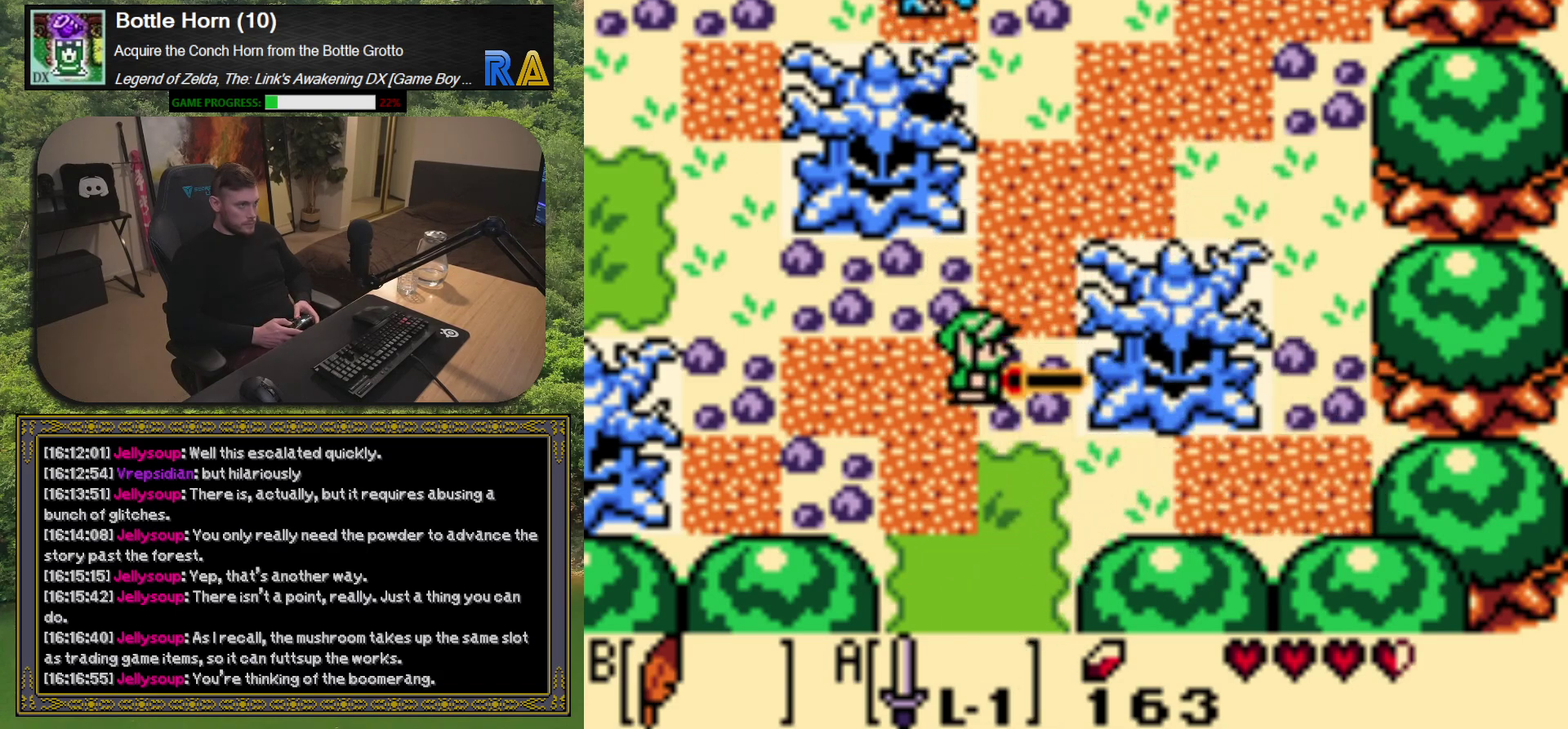
{"buttons": ["A"], "left_stick": "center", "events": []}
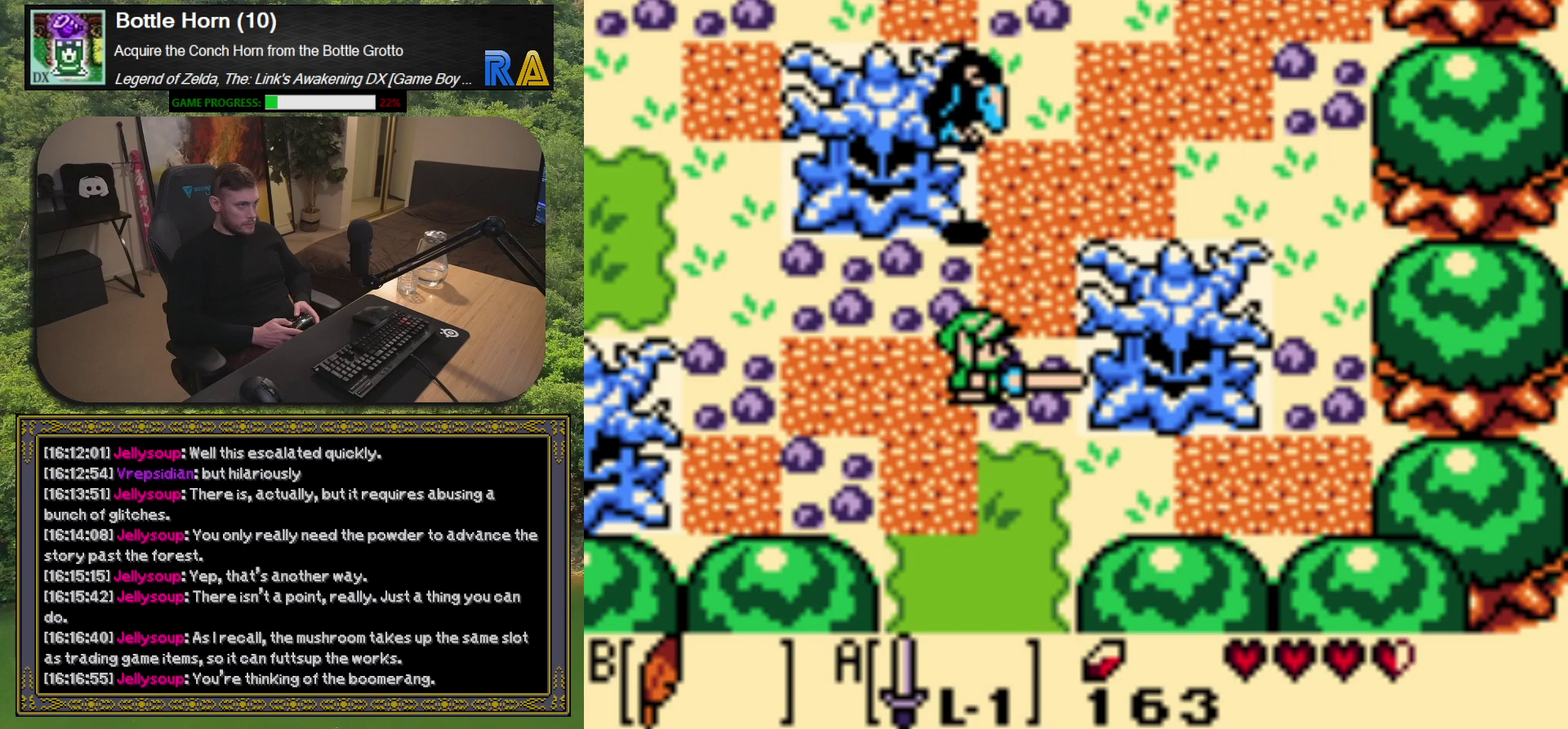
{"buttons": [], "left_stick": "center", "events": [[83, "A", "up"]]}
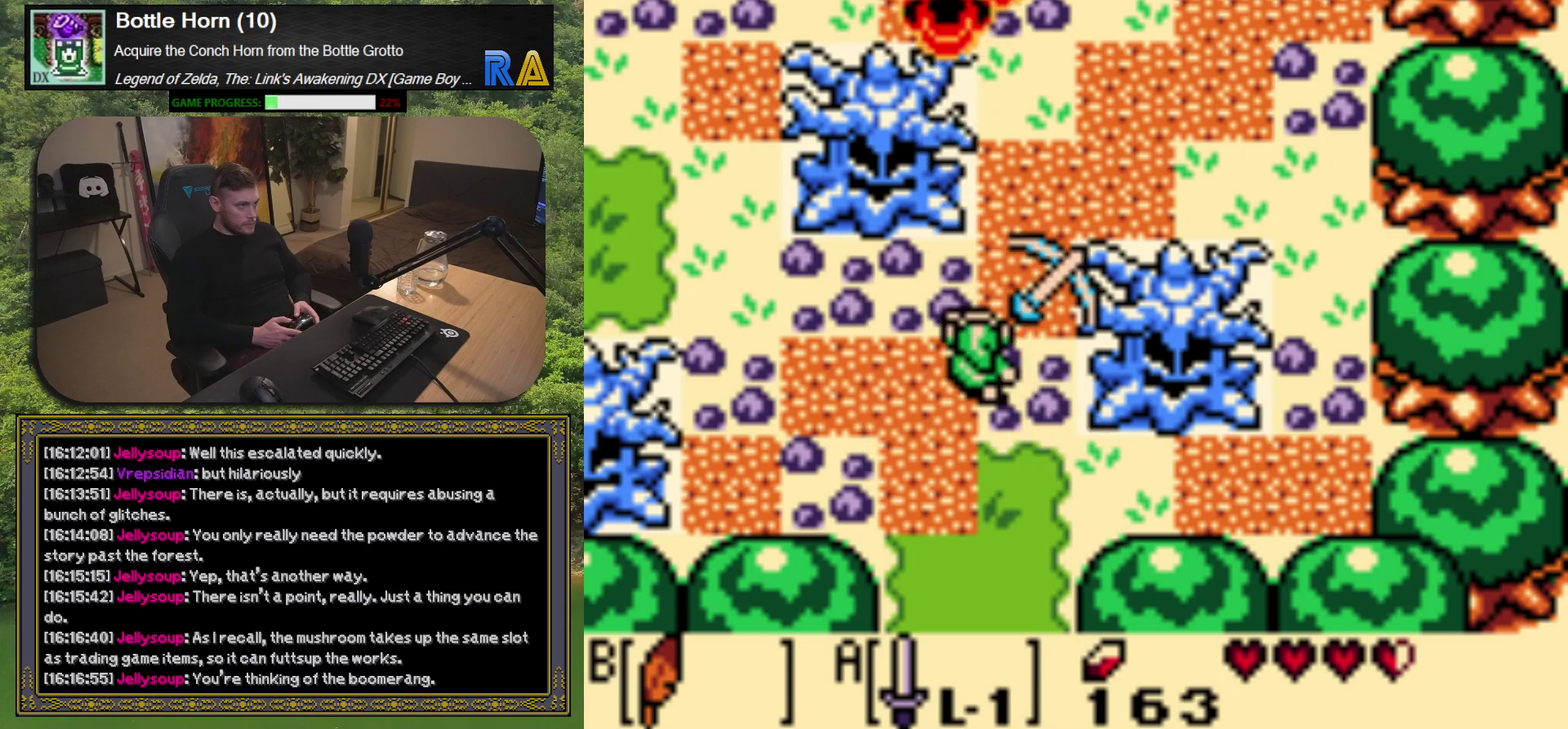
{"buttons": [], "left_stick": "center", "events": []}
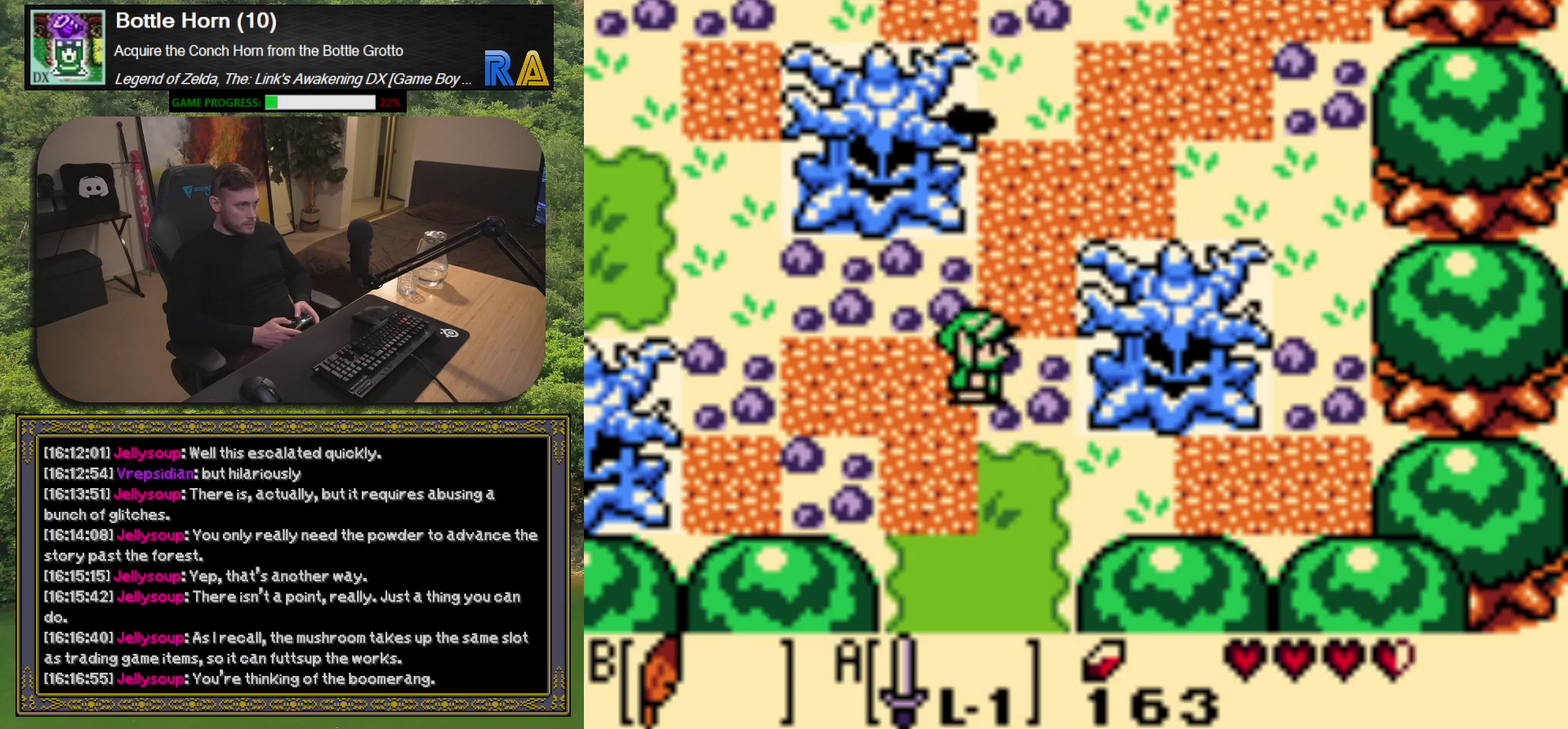
{"buttons": ["DPAD_UP"], "left_stick": "center", "events": [[117, "DPAD_UP", "down"], [333, "DPAD_RIGHT", "down"], [450, "DPAD_RIGHT", "up"]]}
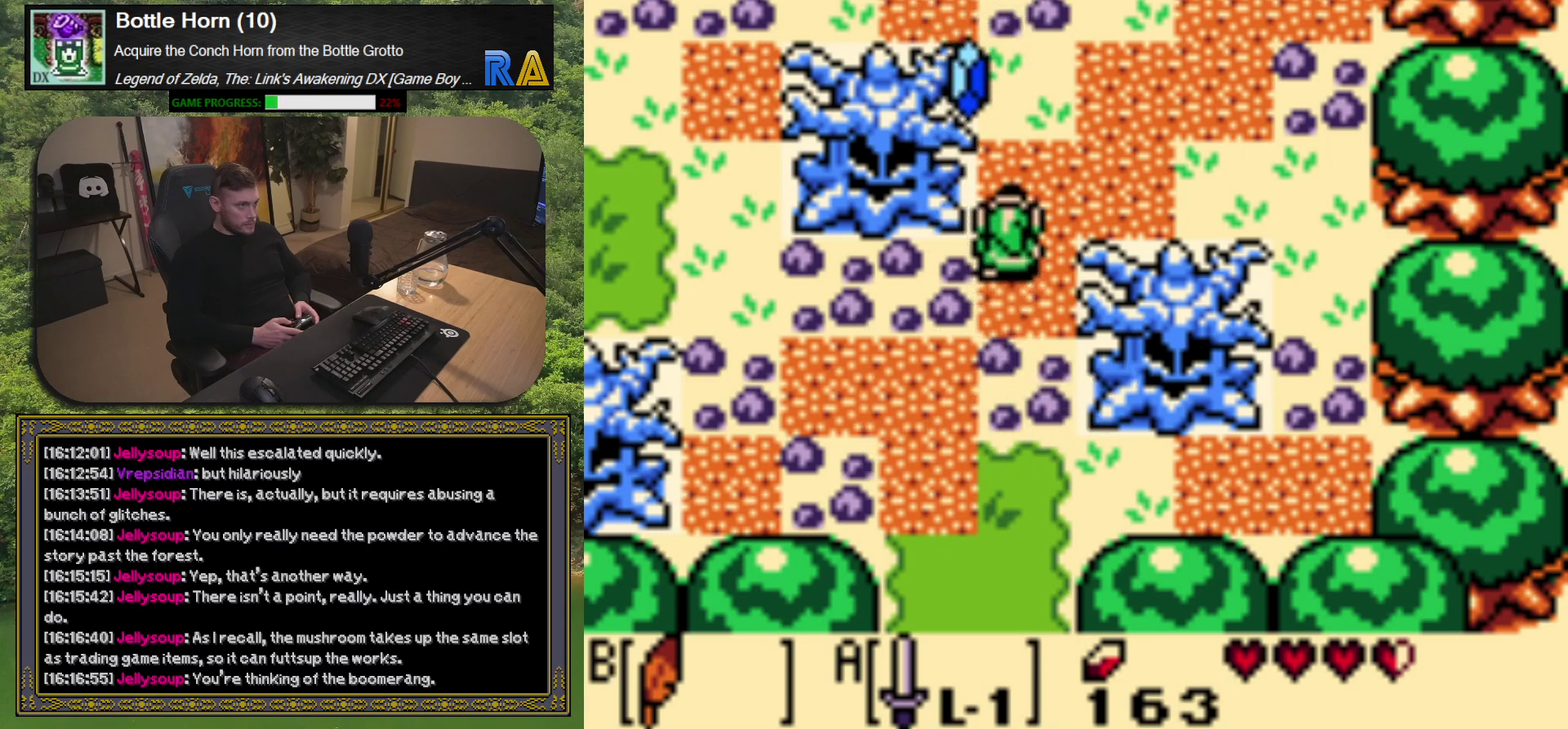
{"buttons": ["DPAD_UP"], "left_stick": "center", "events": [[333, "DPAD_LEFT", "down"], [500, "DPAD_LEFT", "up"]]}
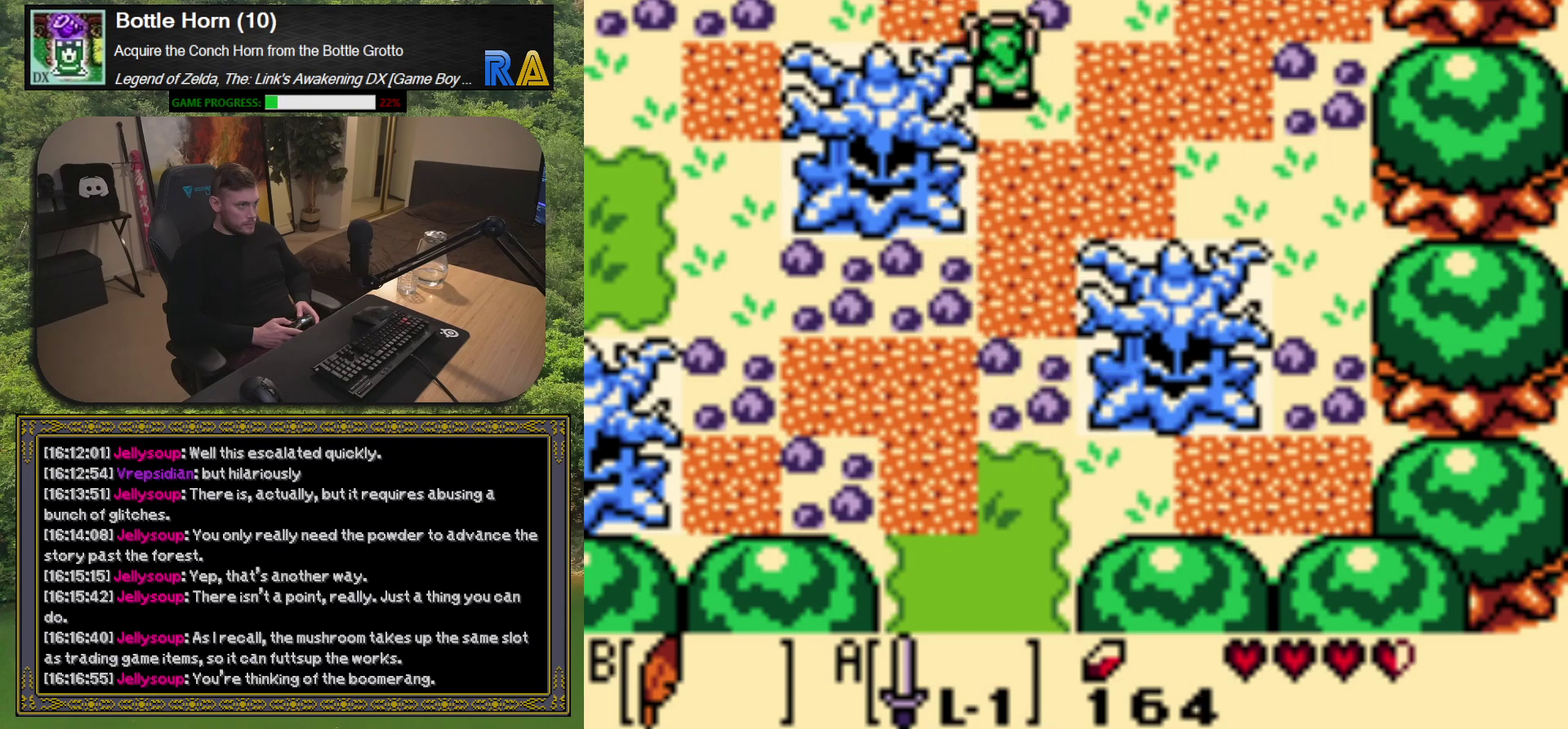
{"buttons": ["DPAD_UP"], "left_stick": "center", "events": []}
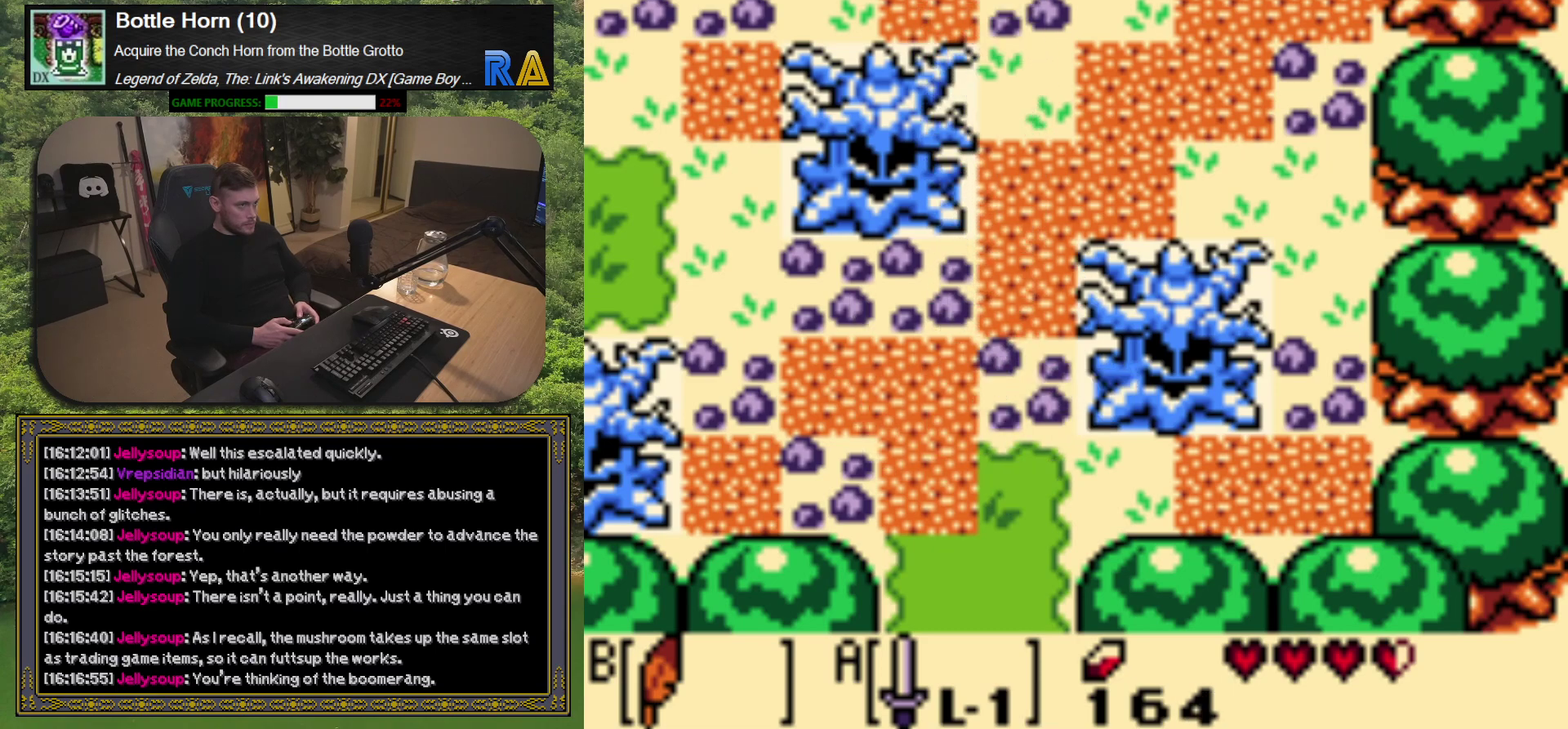
{"buttons": [], "left_stick": "center", "events": [[150, "DPAD_UP", "up"]]}
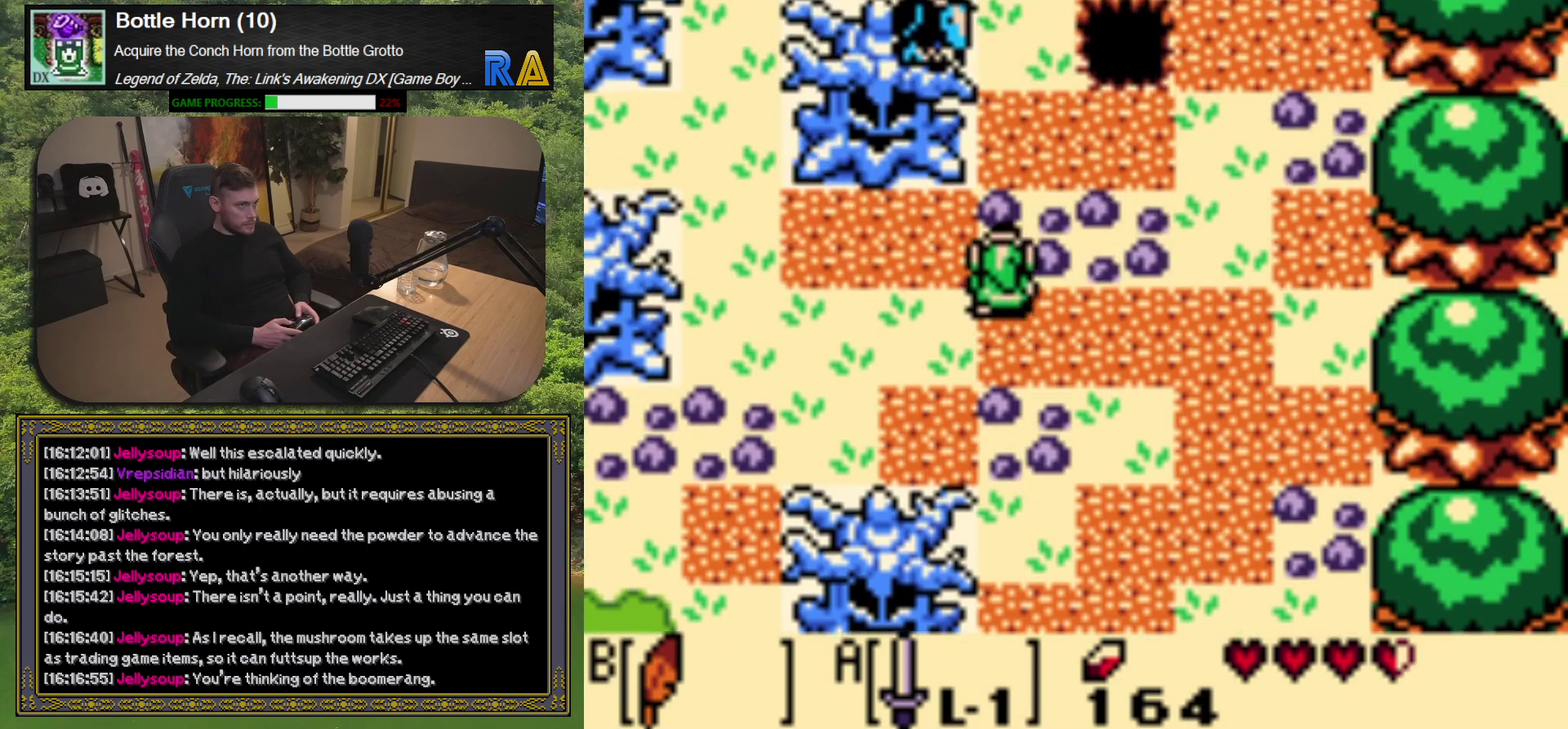
{"buttons": [], "left_stick": "center", "events": []}
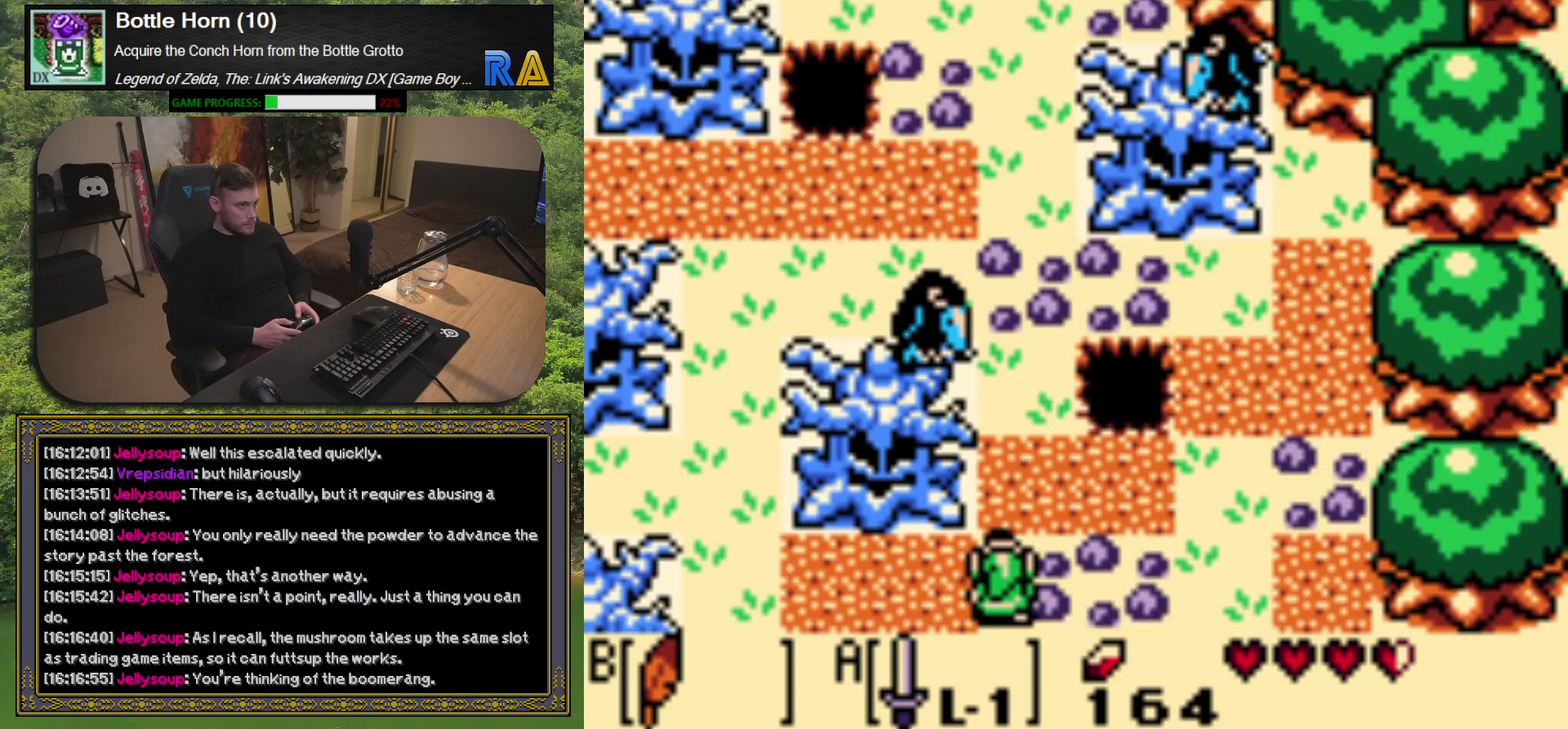
{"buttons": ["A", "DPAD_RIGHT"], "left_stick": "center", "events": [[50, "DPAD_RIGHT", "down"], [133, "A", "down"]]}
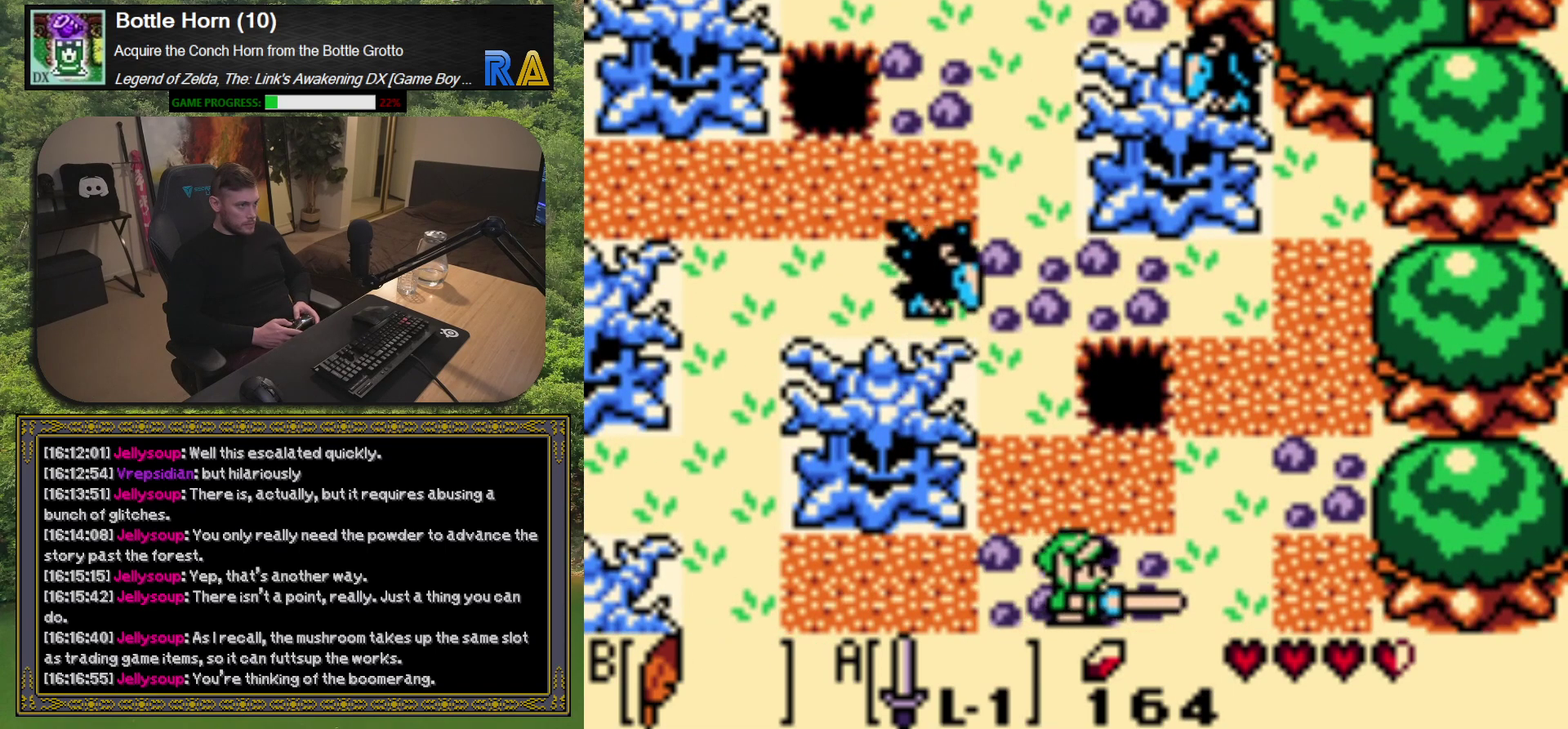
{"buttons": ["A", "DPAD_RIGHT"], "left_stick": "center", "events": []}
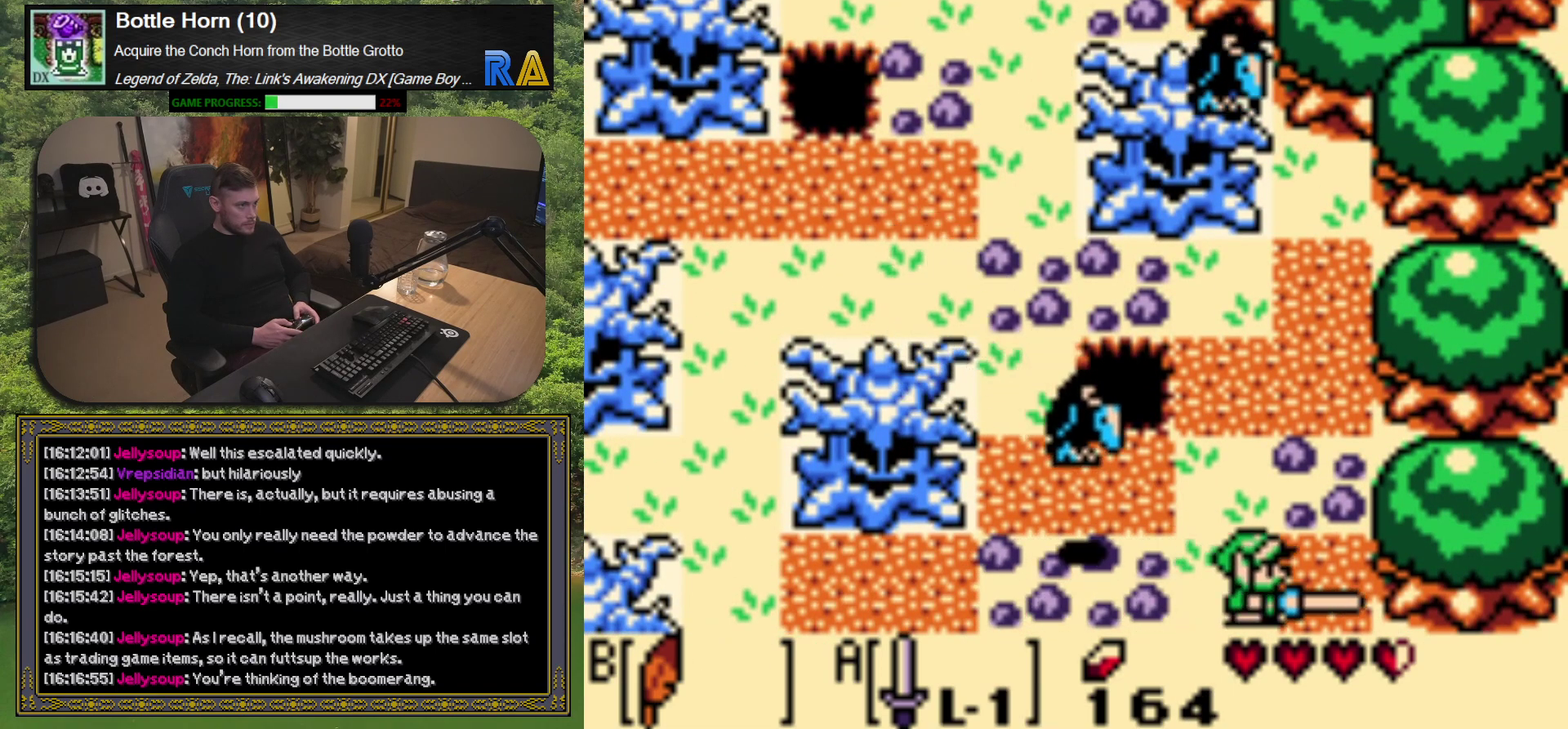
{"buttons": [], "left_stick": "center", "events": [[67, "DPAD_RIGHT", "up"], [167, "A", "up"]]}
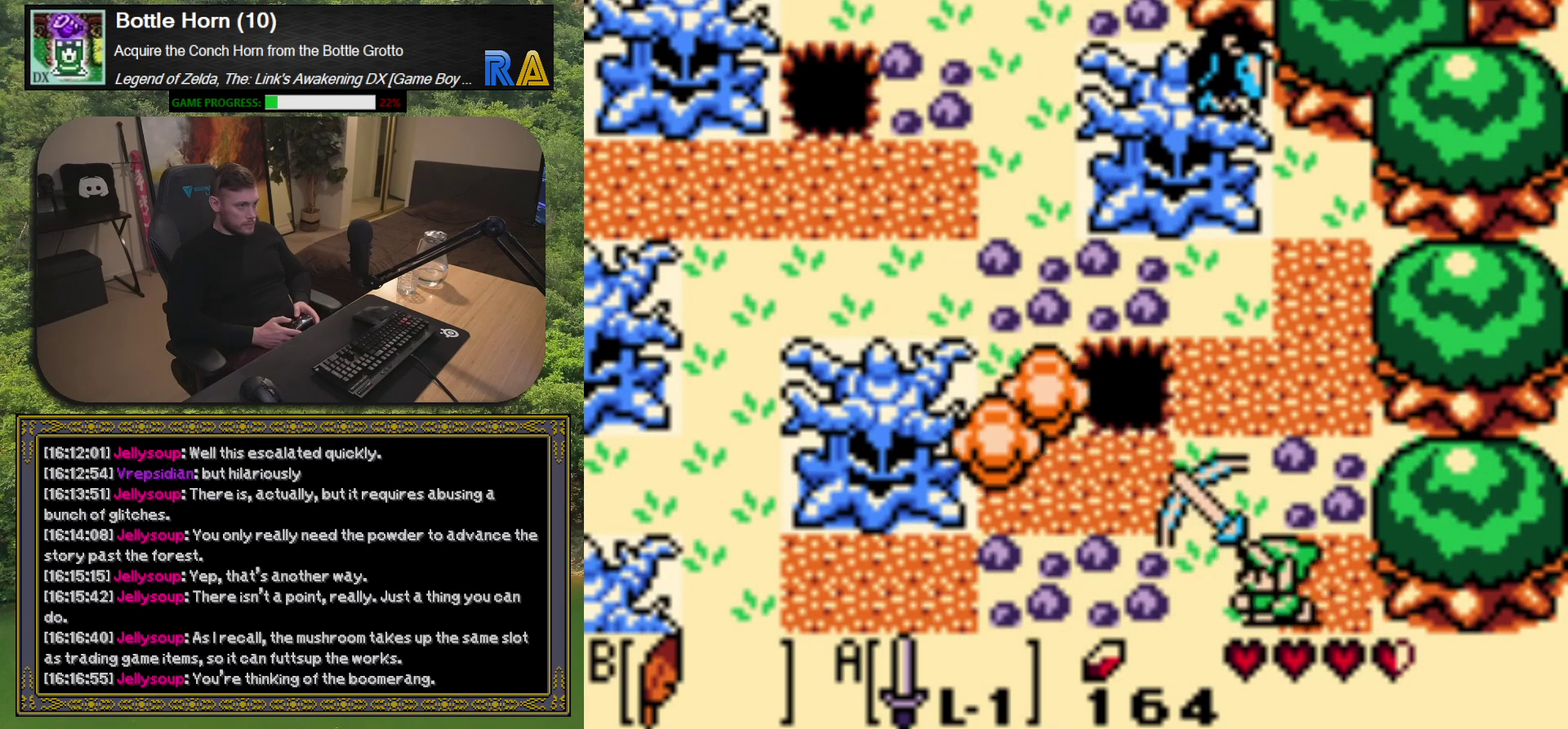
{"buttons": ["DPAD_LEFT"], "left_stick": "center", "events": [[467, "DPAD_LEFT", "down"]]}
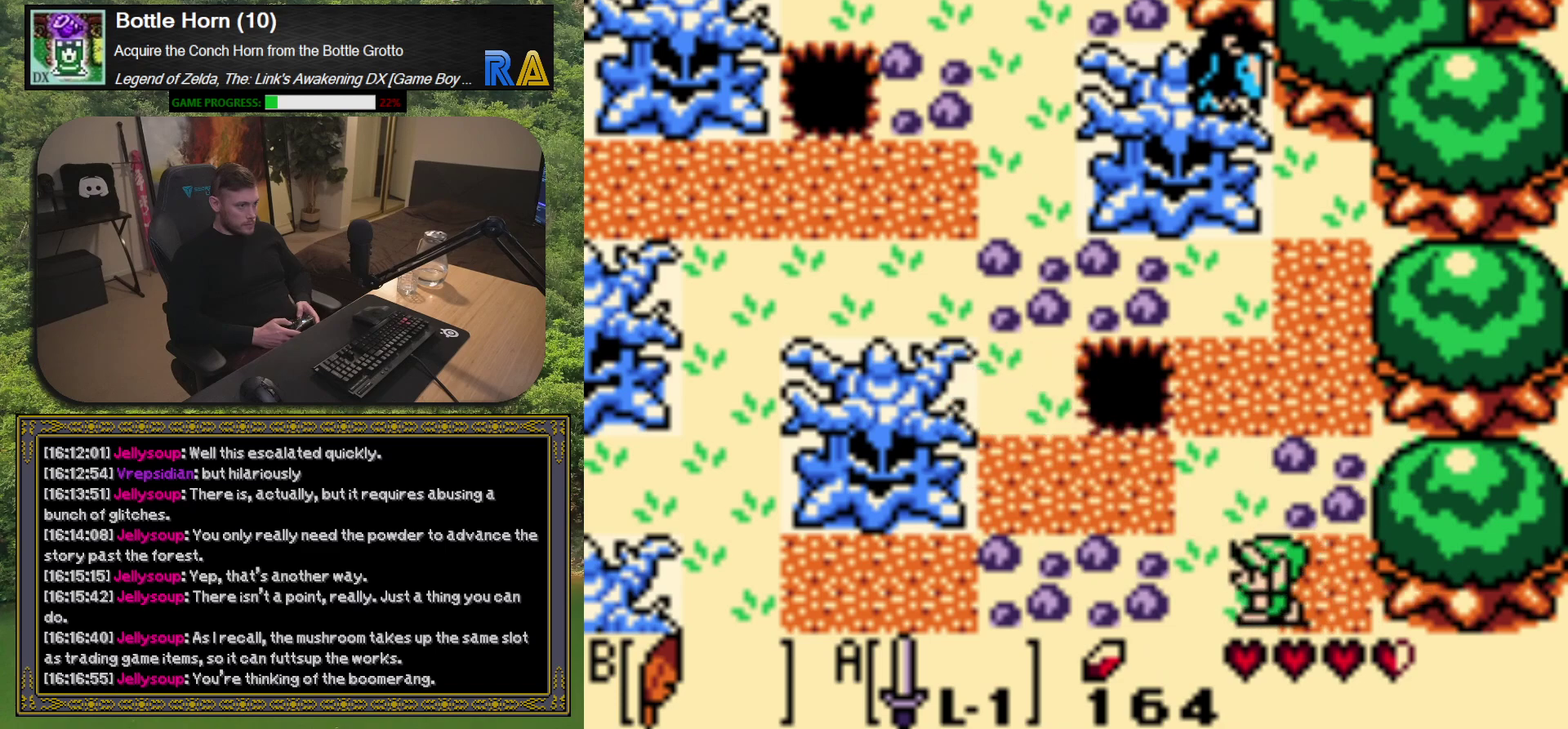
{"buttons": ["A"], "left_stick": "center", "events": [[117, "A", "down"], [183, "DPAD_LEFT", "up"]]}
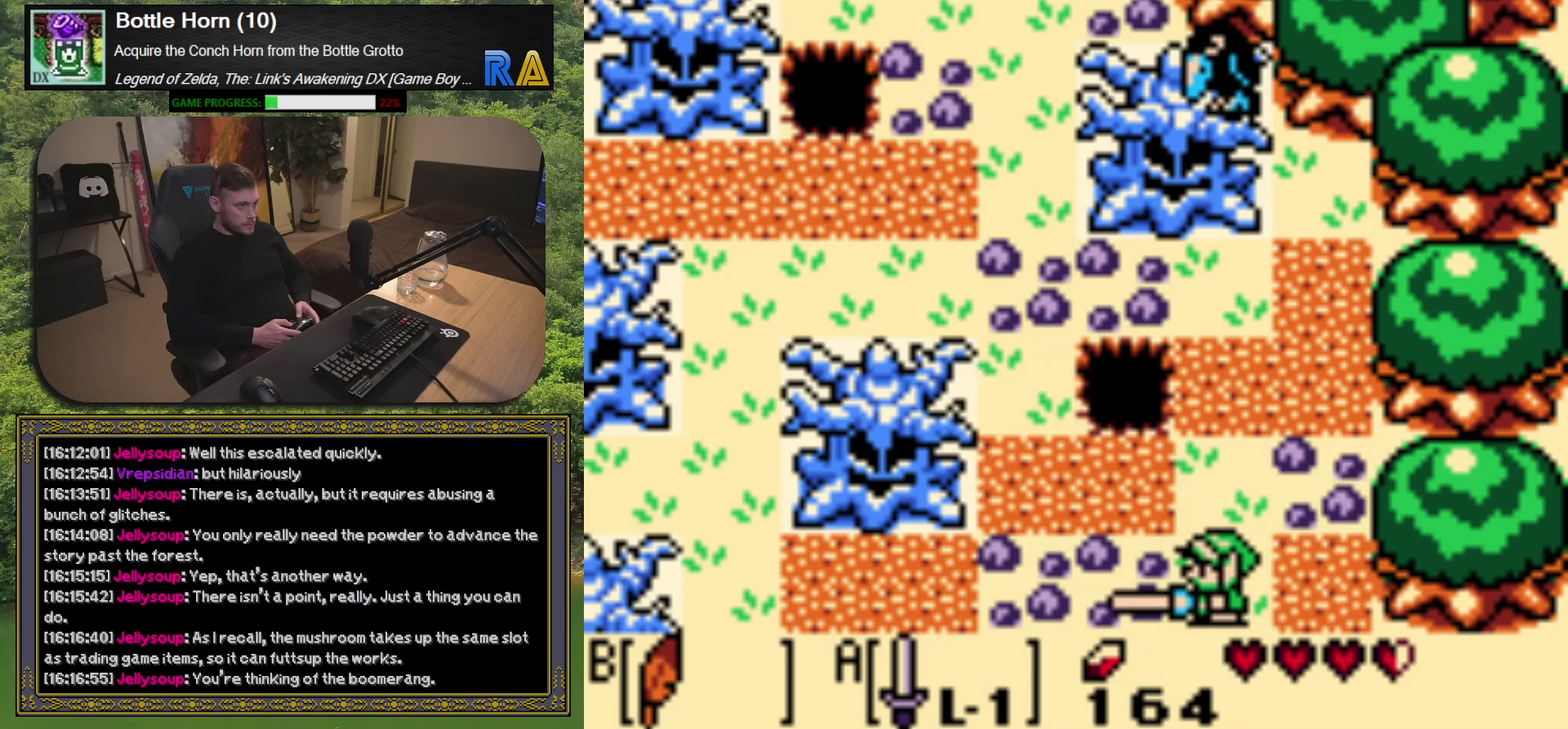
{"buttons": ["A", "DPAD_UP"], "left_stick": "center", "events": [[133, "DPAD_UP", "down"]]}
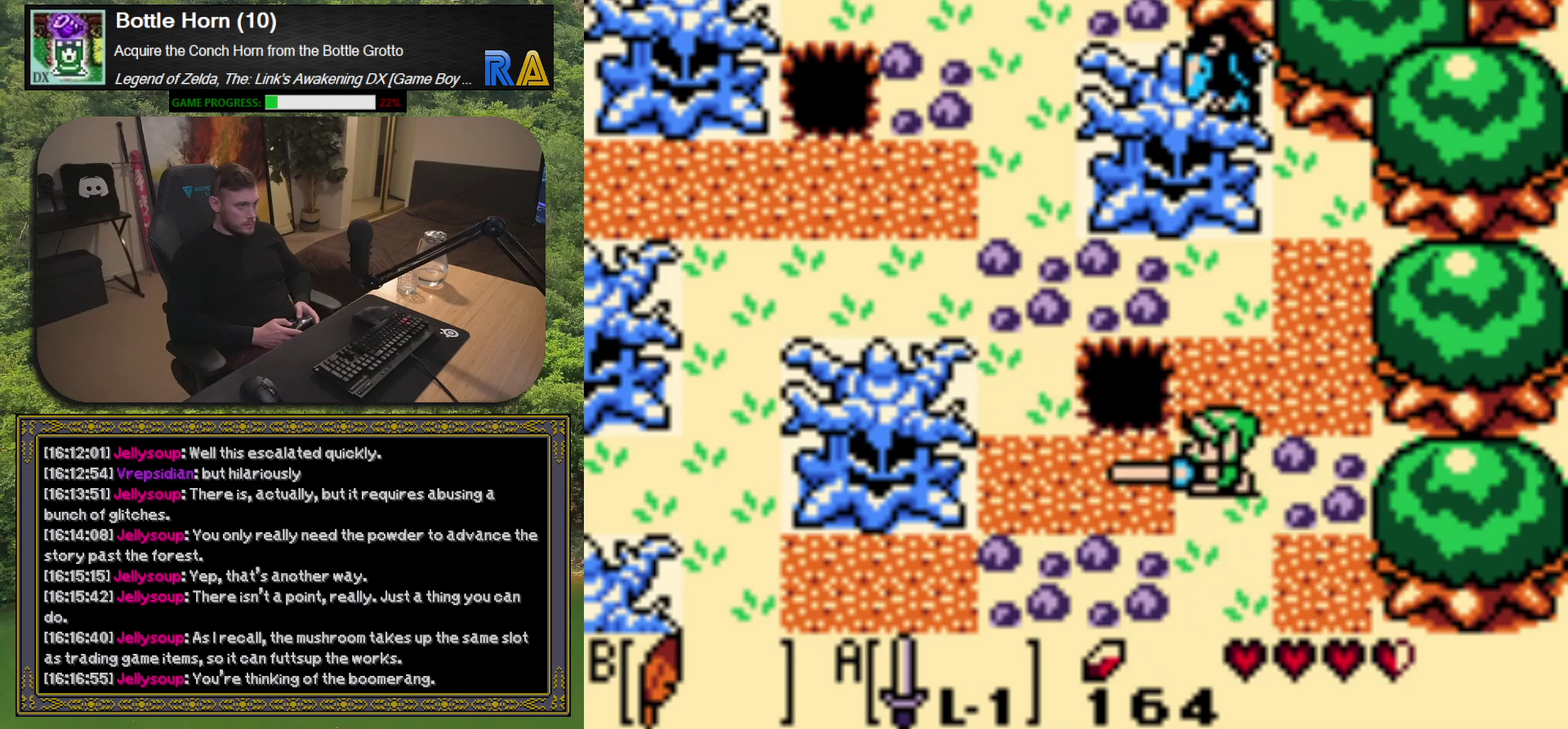
{"buttons": ["A"], "left_stick": "center", "events": [[367, "DPAD_UP", "up"]]}
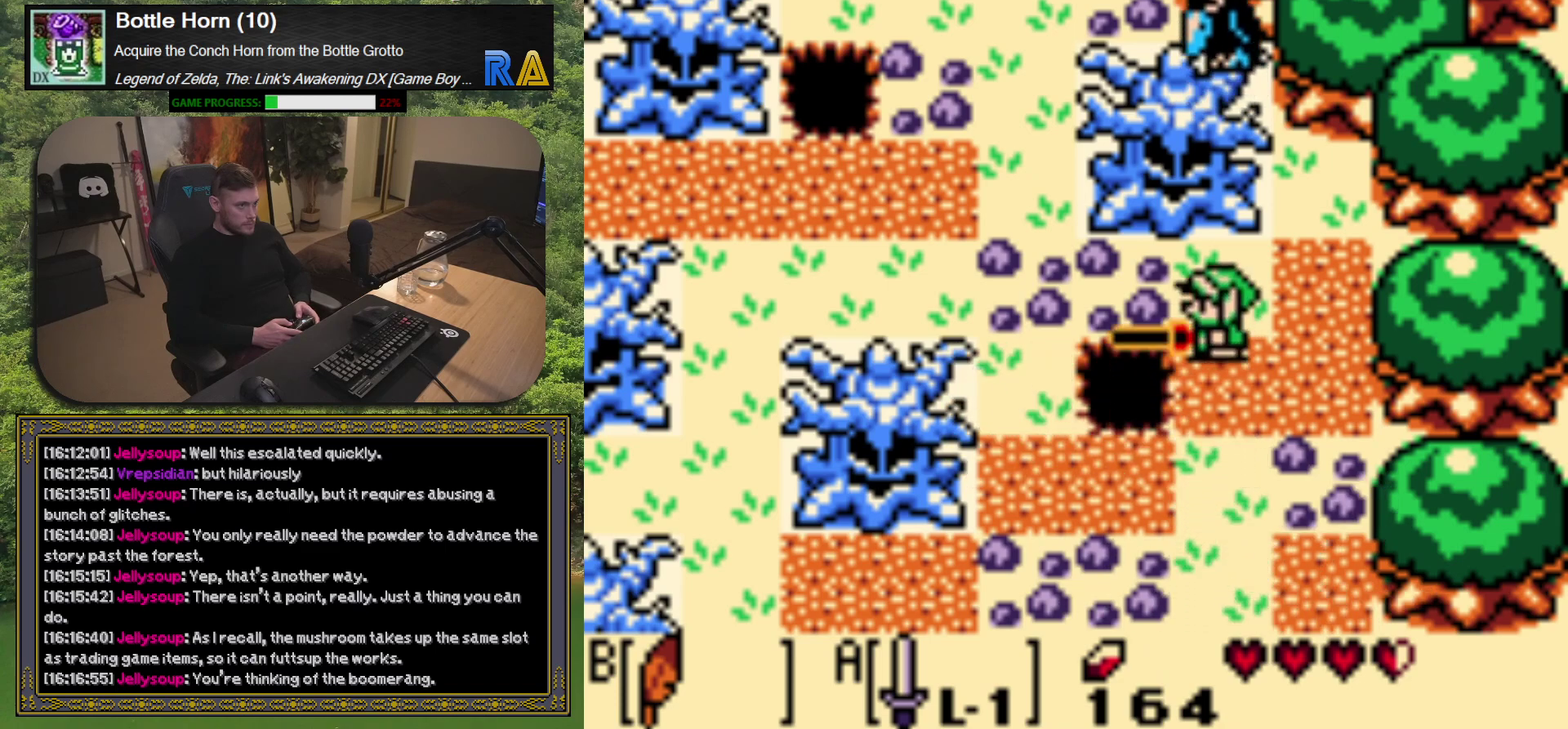
{"buttons": ["A"], "left_stick": "center", "events": [[33, "DPAD_DOWN", "down"], [400, "DPAD_DOWN", "up"]]}
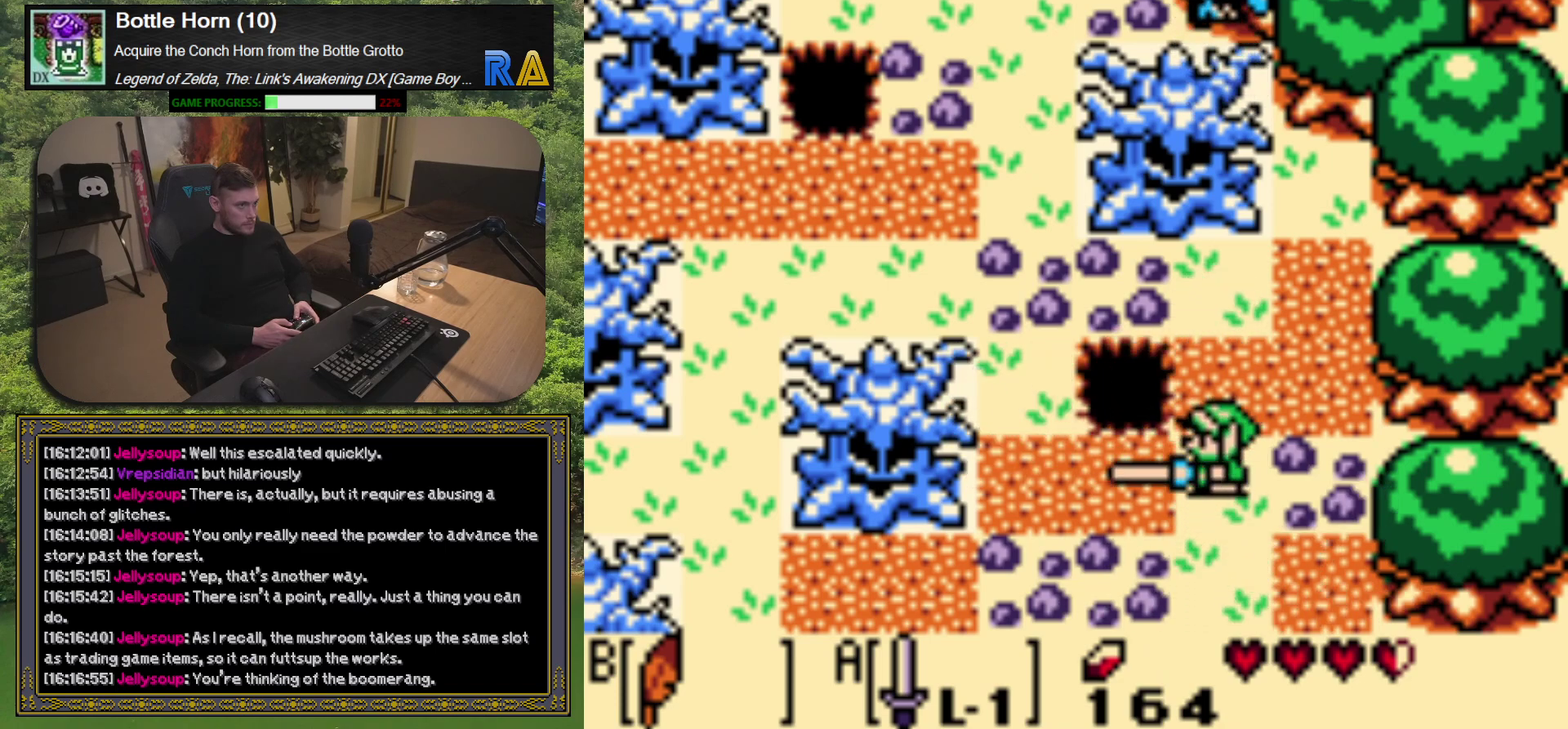
{"buttons": ["A"], "left_stick": "center", "events": []}
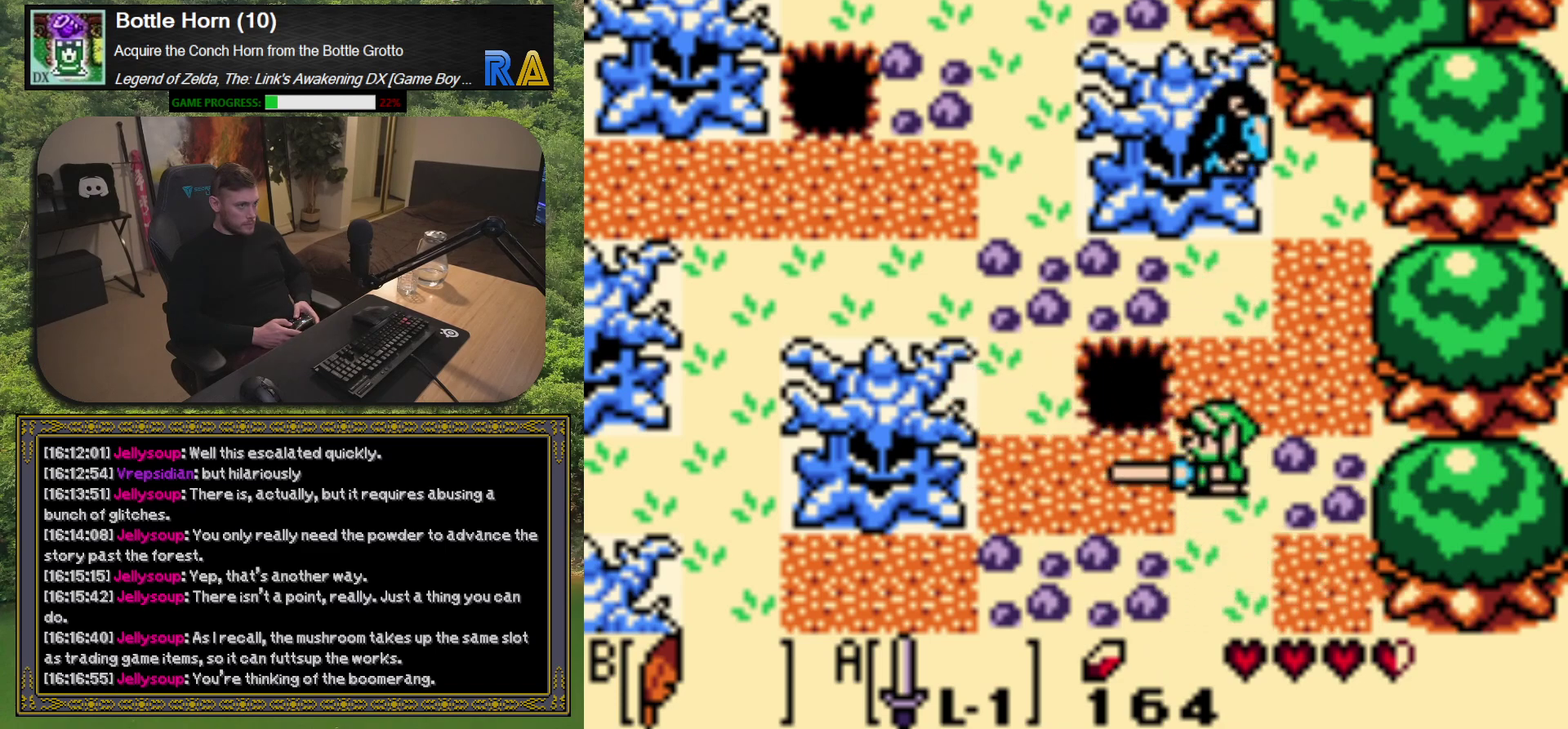
{"buttons": [], "left_stick": "center", "events": [[150, "A", "up"]]}
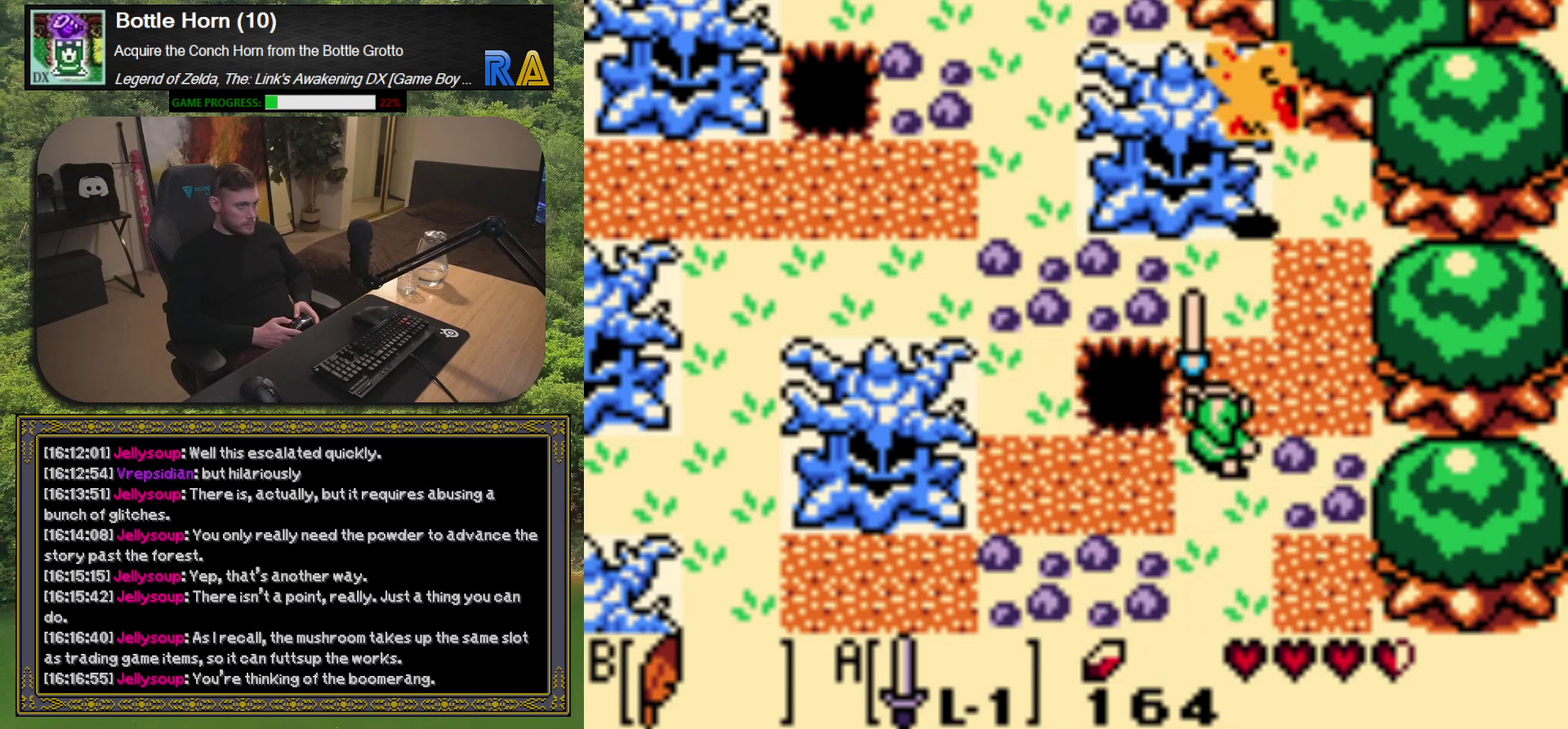
{"buttons": [], "left_stick": "center", "events": []}
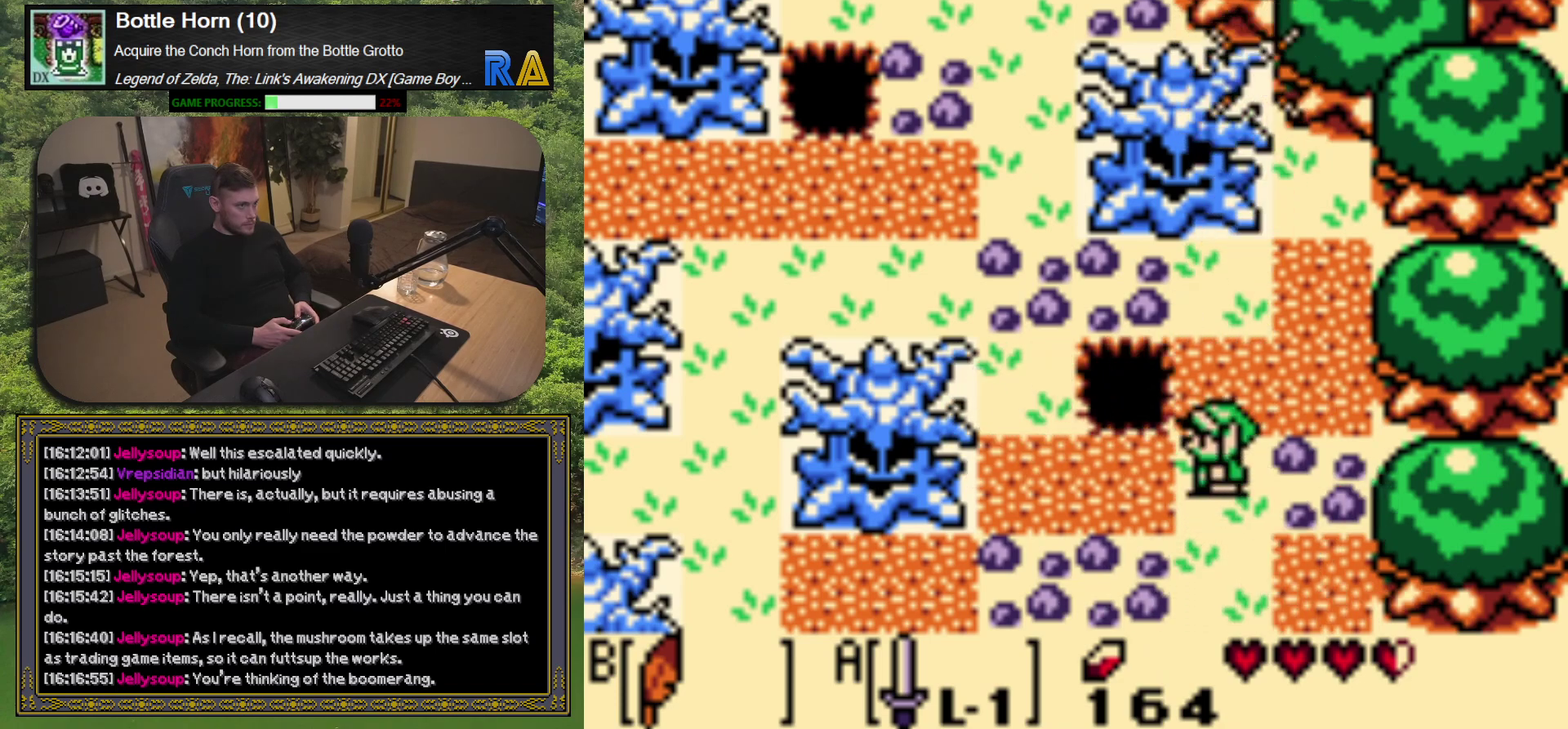
{"buttons": ["DPAD_UP"], "left_stick": "center", "events": [[167, "DPAD_UP", "down"]]}
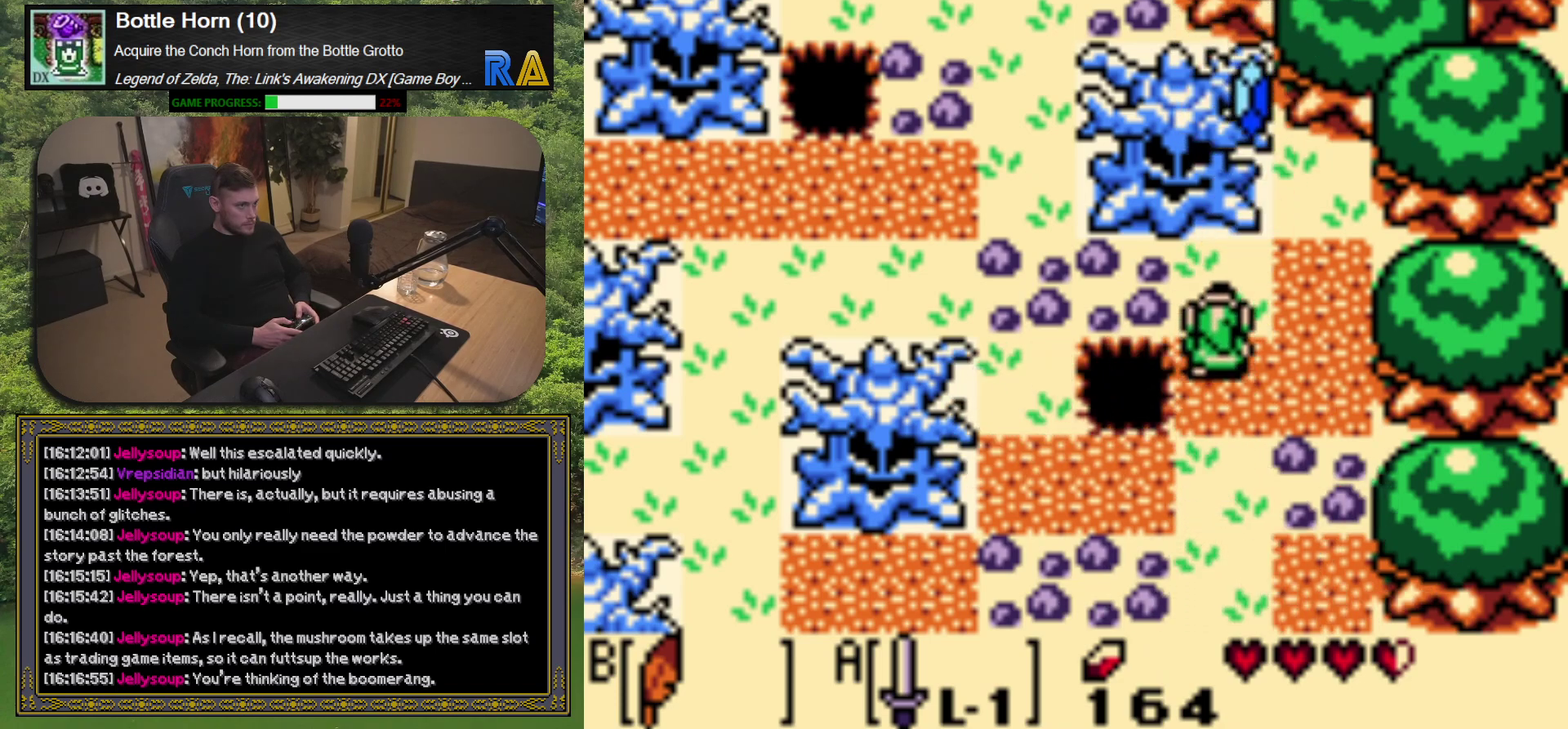
{"buttons": [], "left_stick": "center", "events": [[267, "A", "down"], [300, "DPAD_UP", "up"], [400, "A", "up"]]}
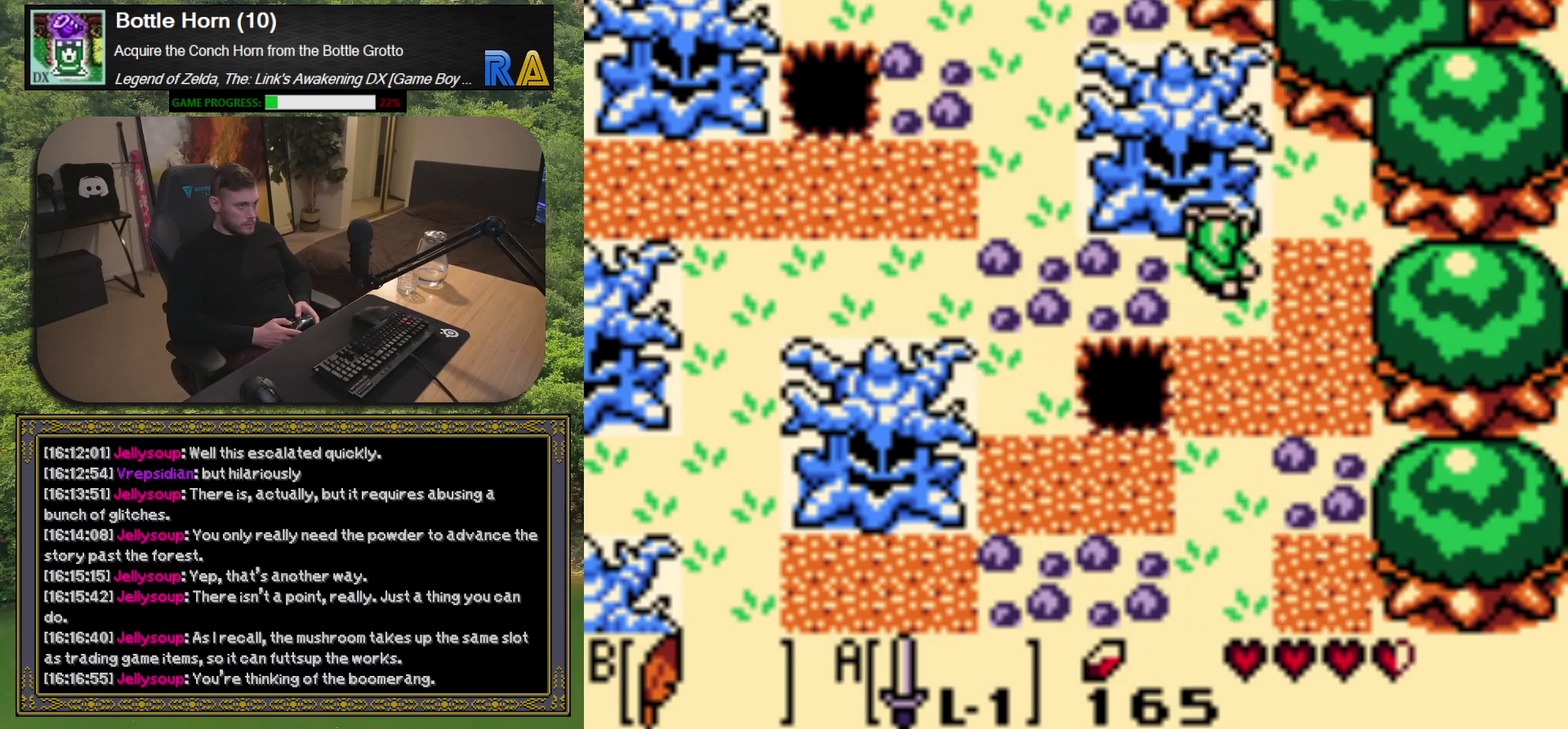
{"buttons": ["A", "DPAD_LEFT"], "left_stick": "center", "events": [[100, "DPAD_RIGHT", "down"], [183, "A", "down"], [200, "DPAD_RIGHT", "up"], [333, "DPAD_LEFT", "down"]]}
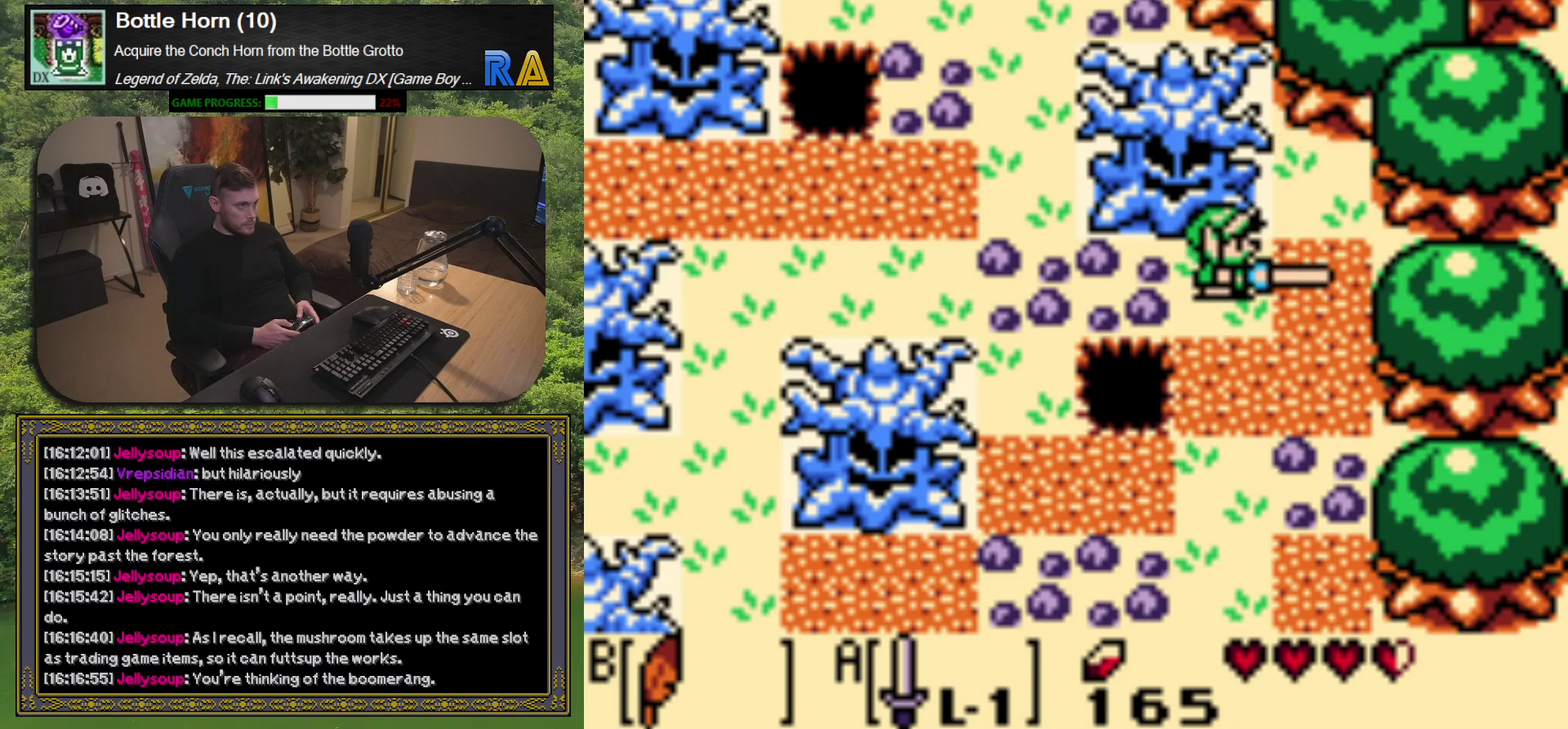
{"buttons": ["A", "DPAD_LEFT"], "left_stick": "center", "events": []}
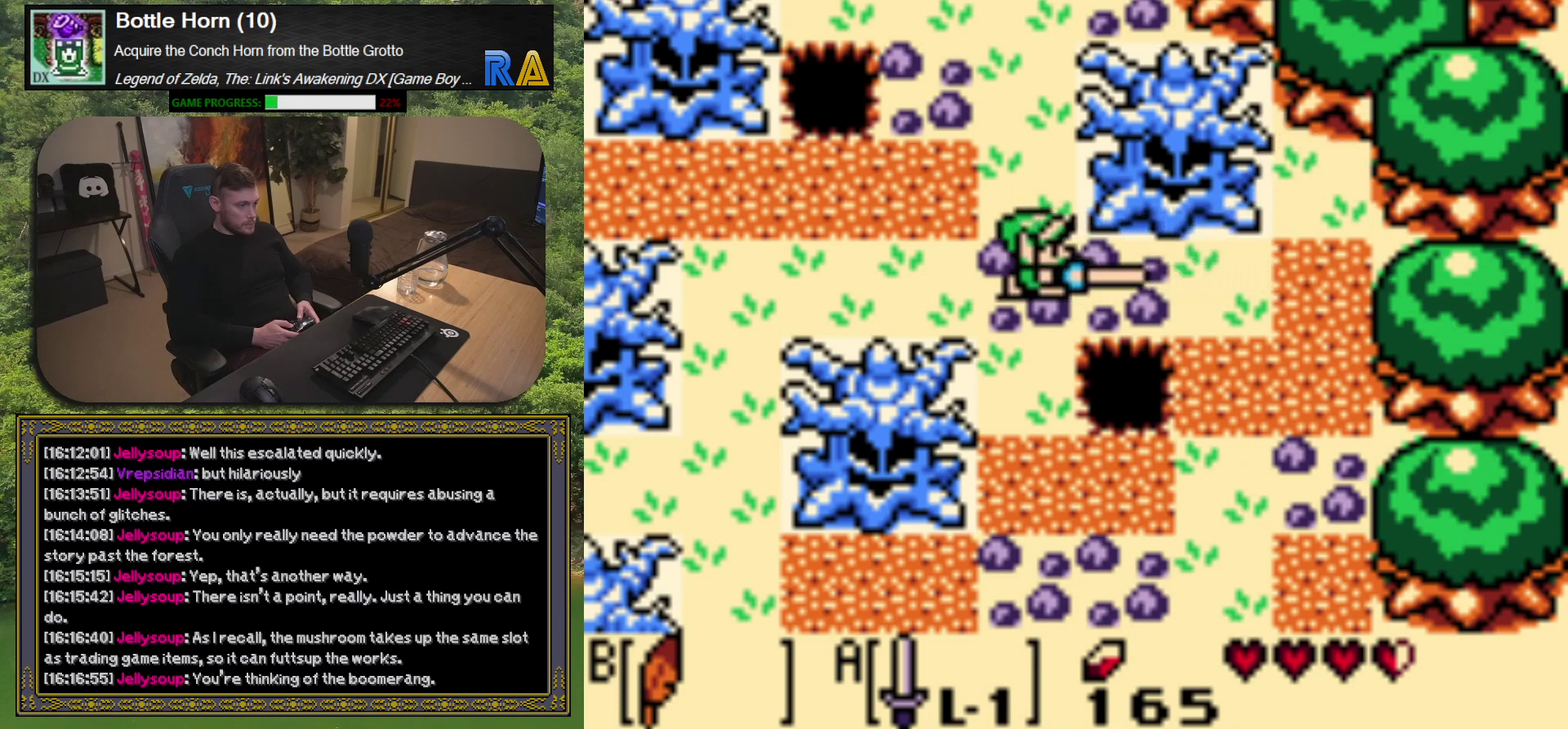
{"buttons": ["A", "DPAD_LEFT"], "left_stick": "center", "events": []}
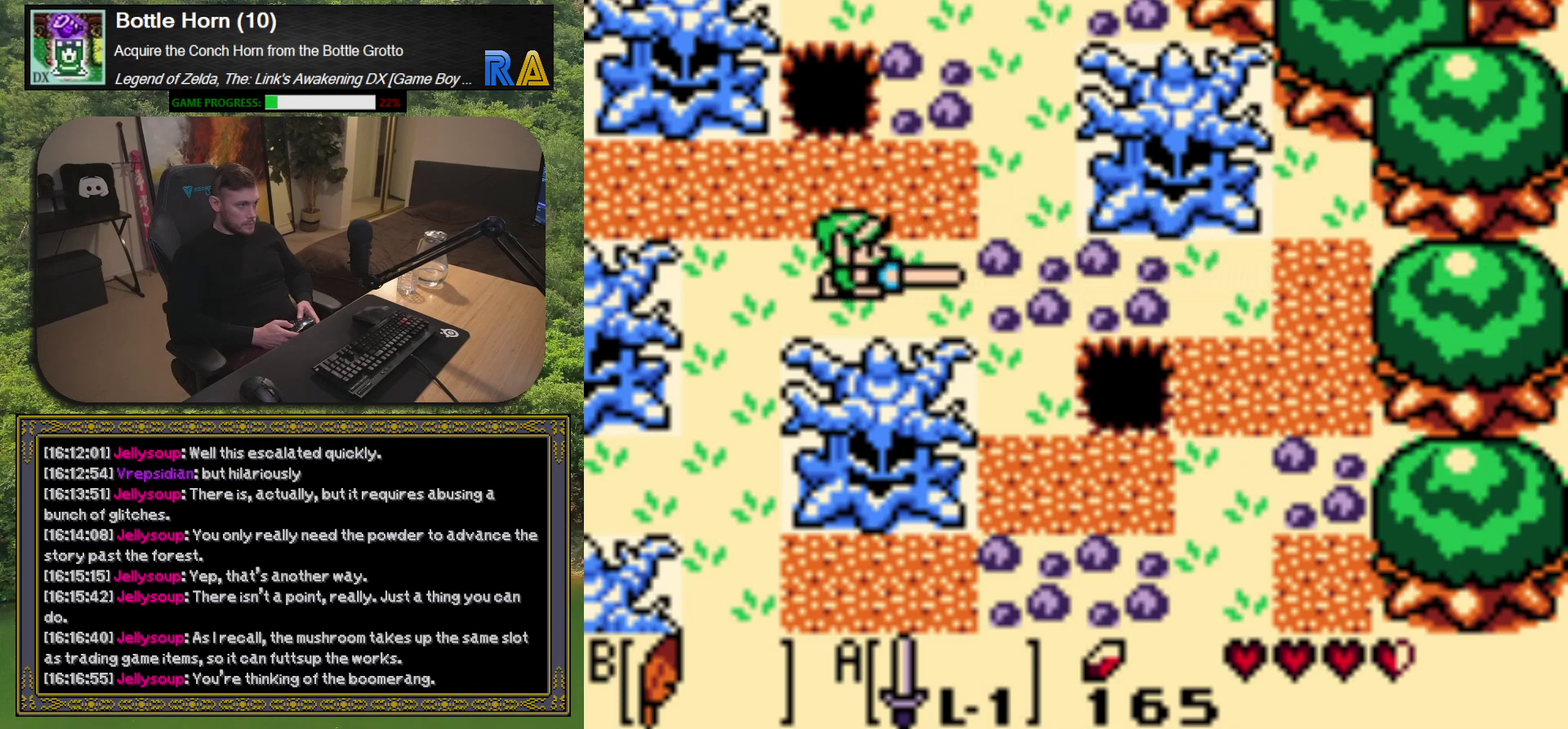
{"buttons": ["A", "DPAD_LEFT"], "left_stick": "center", "events": [[167, "DPAD_UP", "down"], [383, "DPAD_UP", "up"]]}